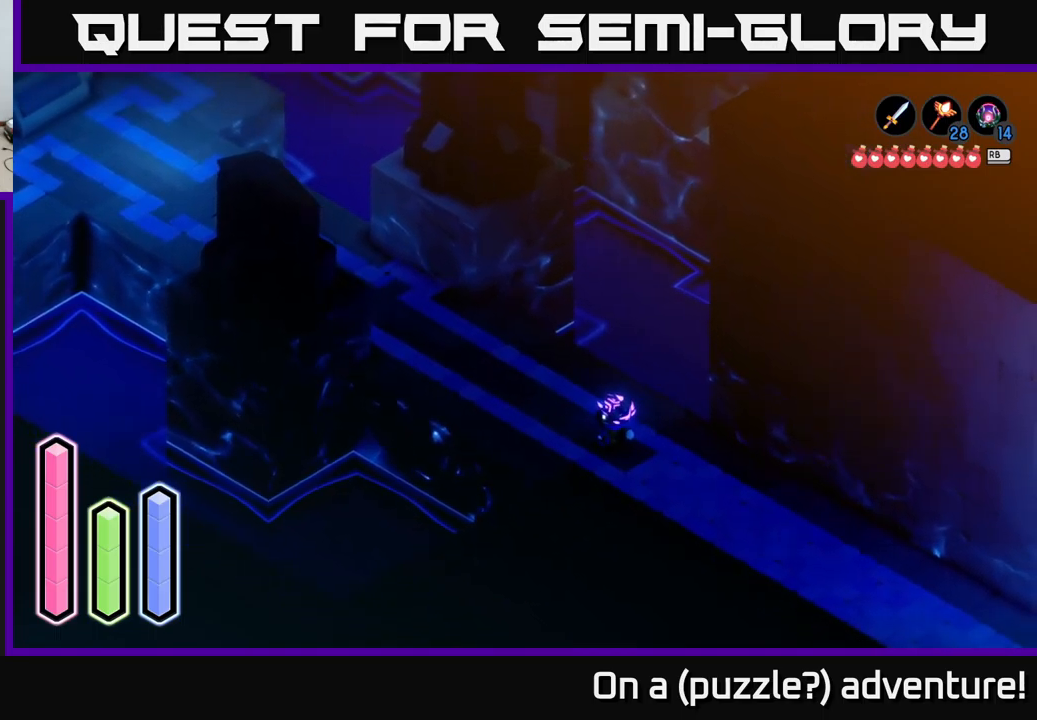
Gameplay with a controller (Xbox layout); each line is a JSON object with the inputs held at the frame after it. "events" lists button and stick changes between this image and that frame as [ms after this image, input, new state], when the widget could be followed in between.
{"buttons": [], "left_stick": "up-left", "right_stick": "center", "events": []}
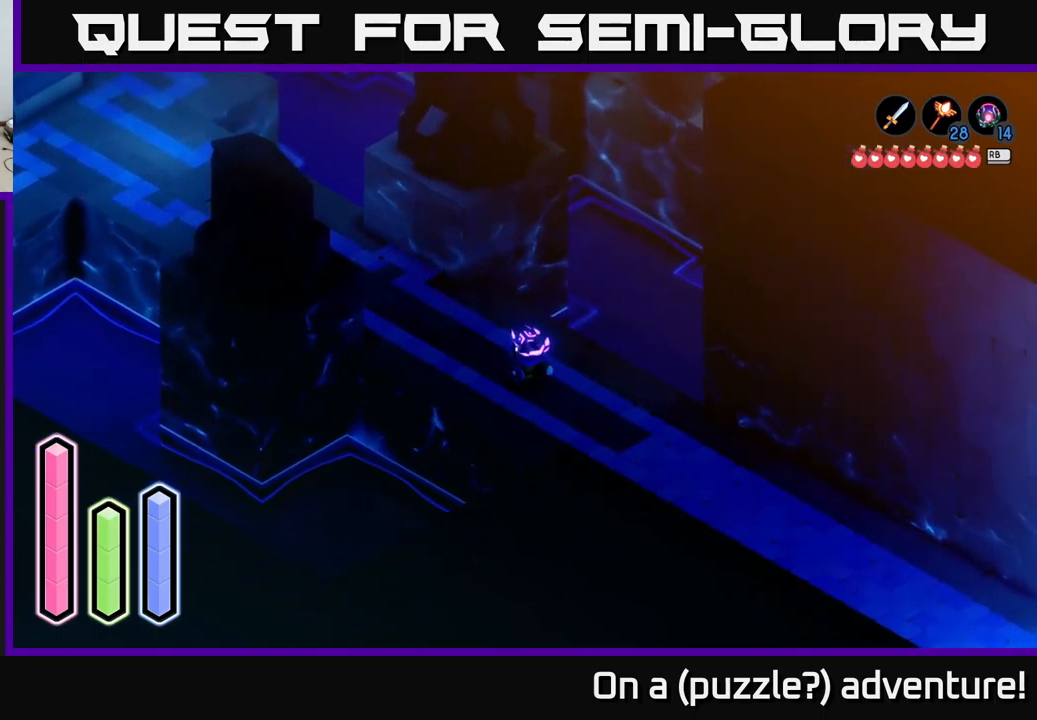
{"buttons": ["A"], "left_stick": "up-left", "right_stick": "center", "events": [[33, "A", "down"]]}
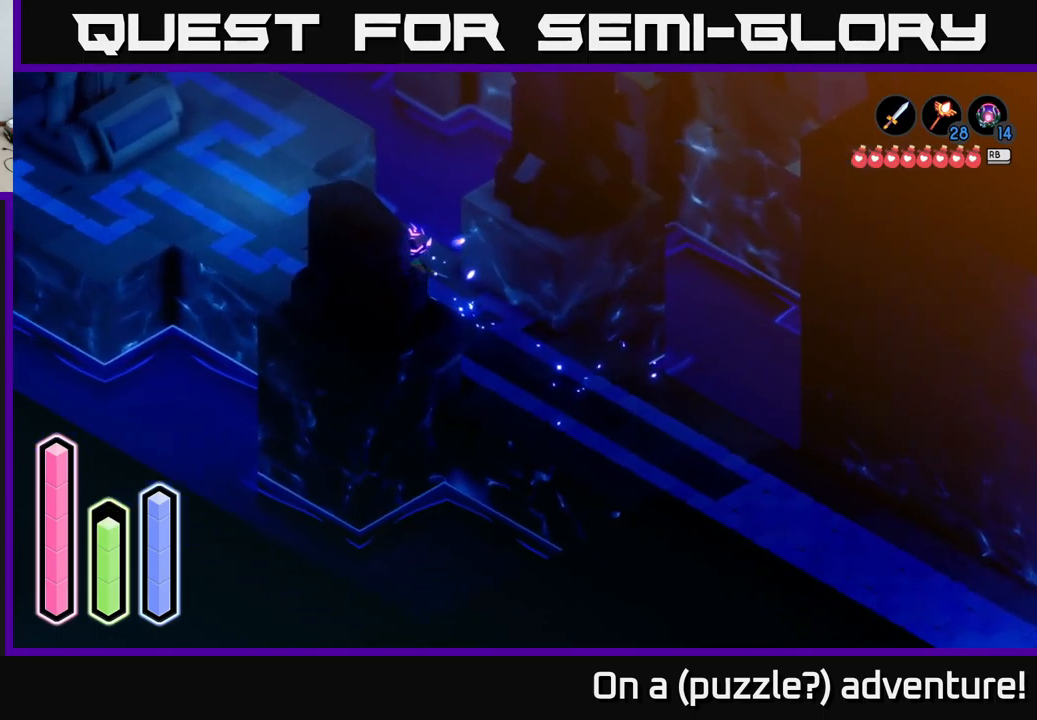
{"buttons": [], "left_stick": "up-left", "right_stick": "center", "events": [[350, "A", "up"]]}
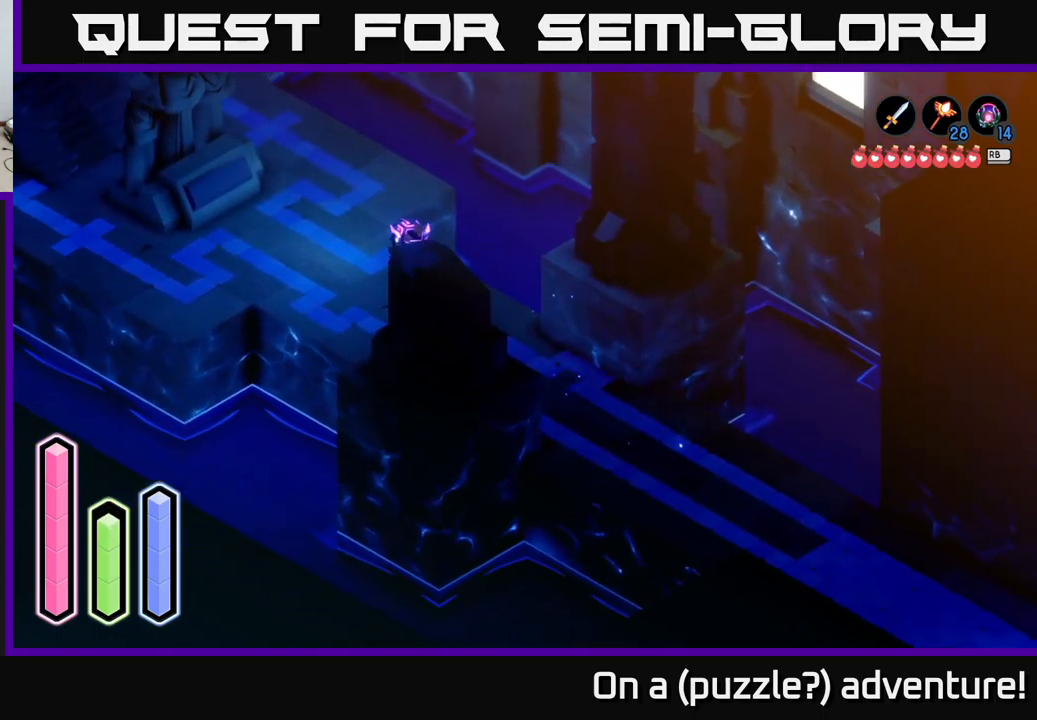
{"buttons": [], "left_stick": "up-left", "right_stick": "center", "events": []}
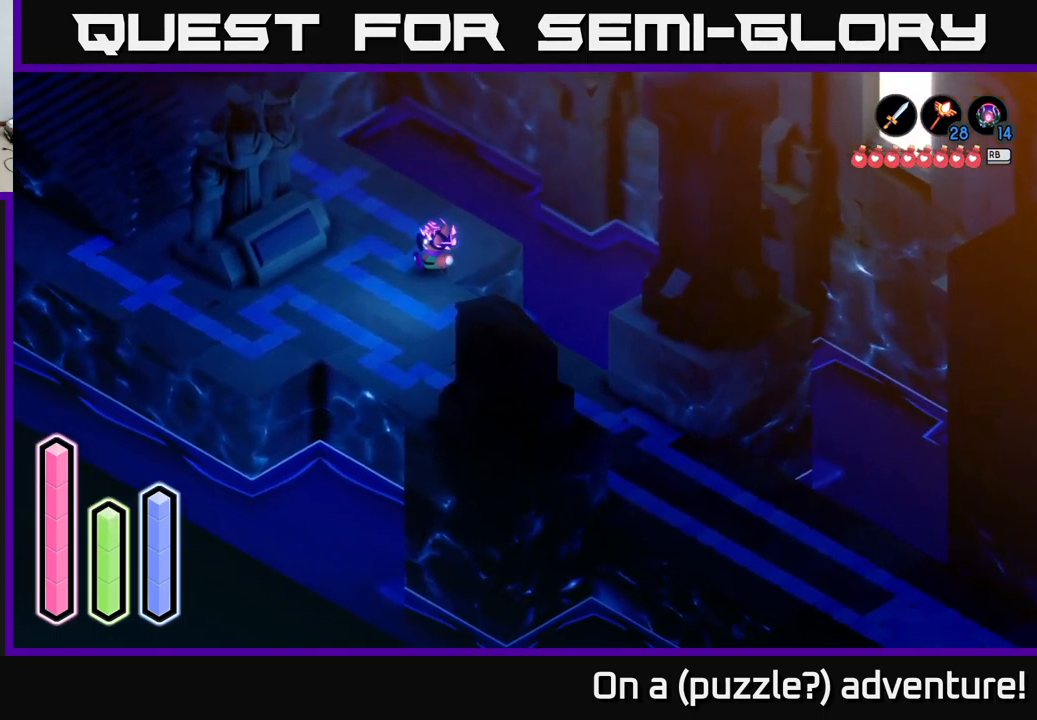
{"buttons": [], "left_stick": "up", "right_stick": "center", "events": [[283, "left_stick", "up"]]}
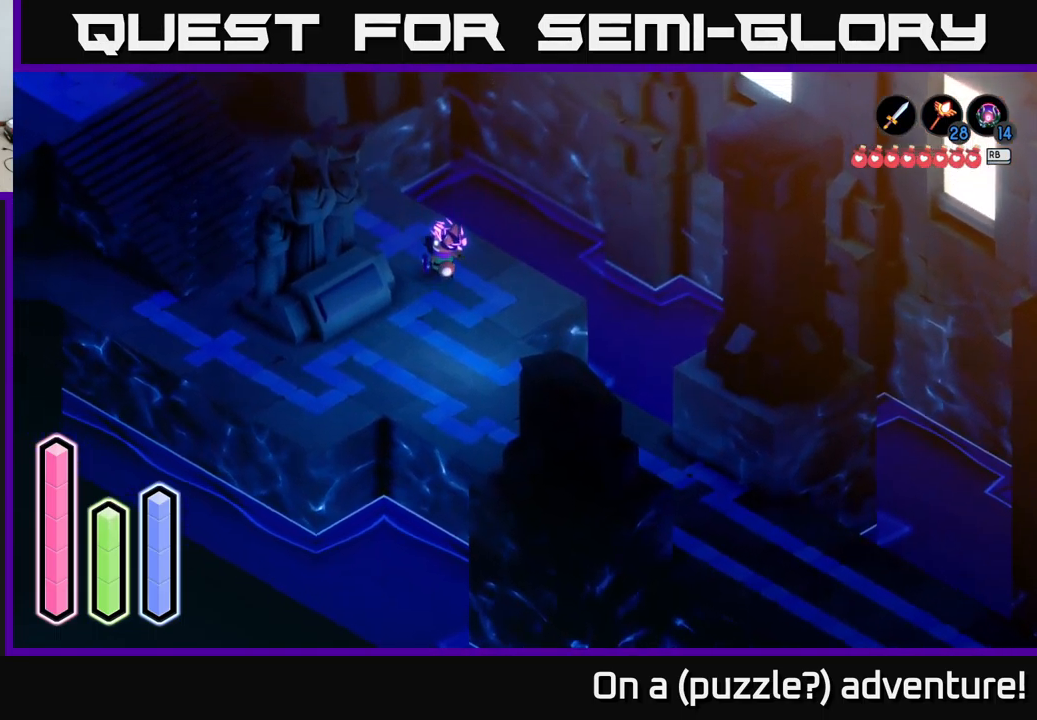
{"buttons": [], "left_stick": "up-left", "right_stick": "center", "events": [[133, "left_stick", "up-left"]]}
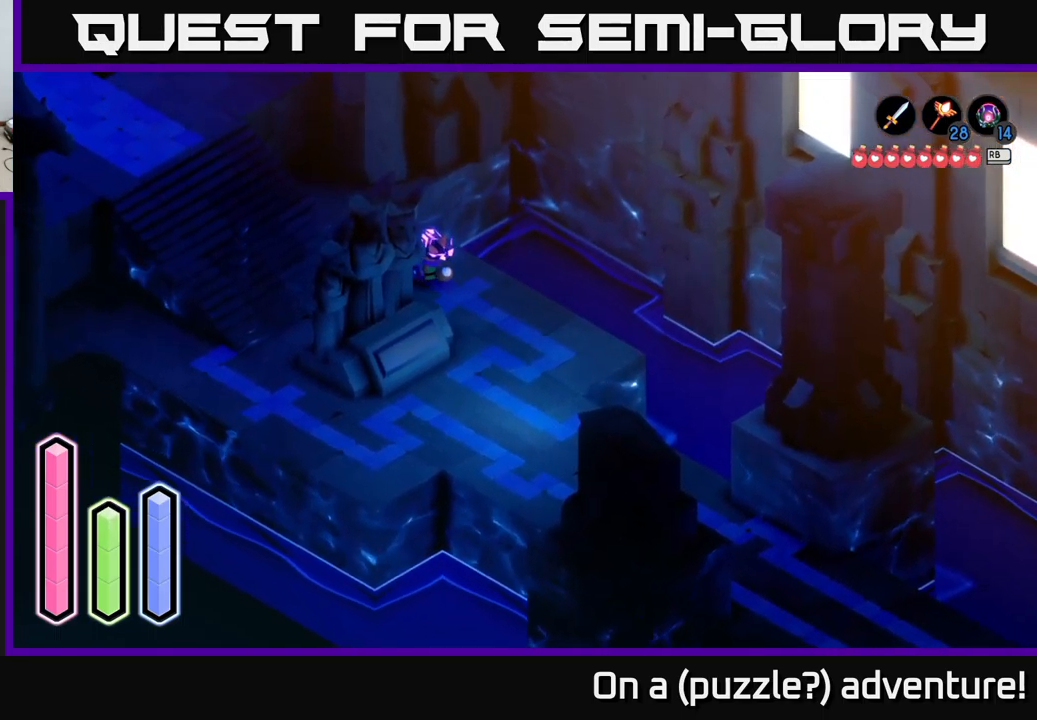
{"buttons": [], "left_stick": "left", "right_stick": "center", "events": [[483, "left_stick", "left"]]}
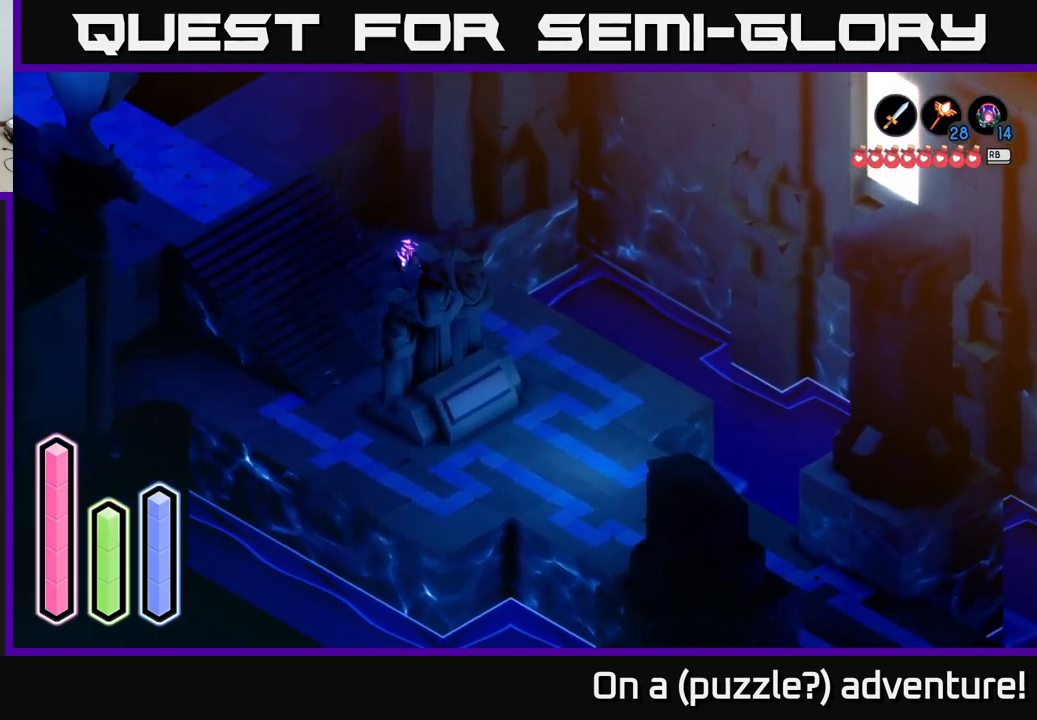
{"buttons": ["L2"], "left_stick": "center", "right_stick": "center", "events": [[33, "L2", "down"], [250, "left_stick", "up"], [316, "left_stick", "up-right"], [466, "left_stick", "center"]]}
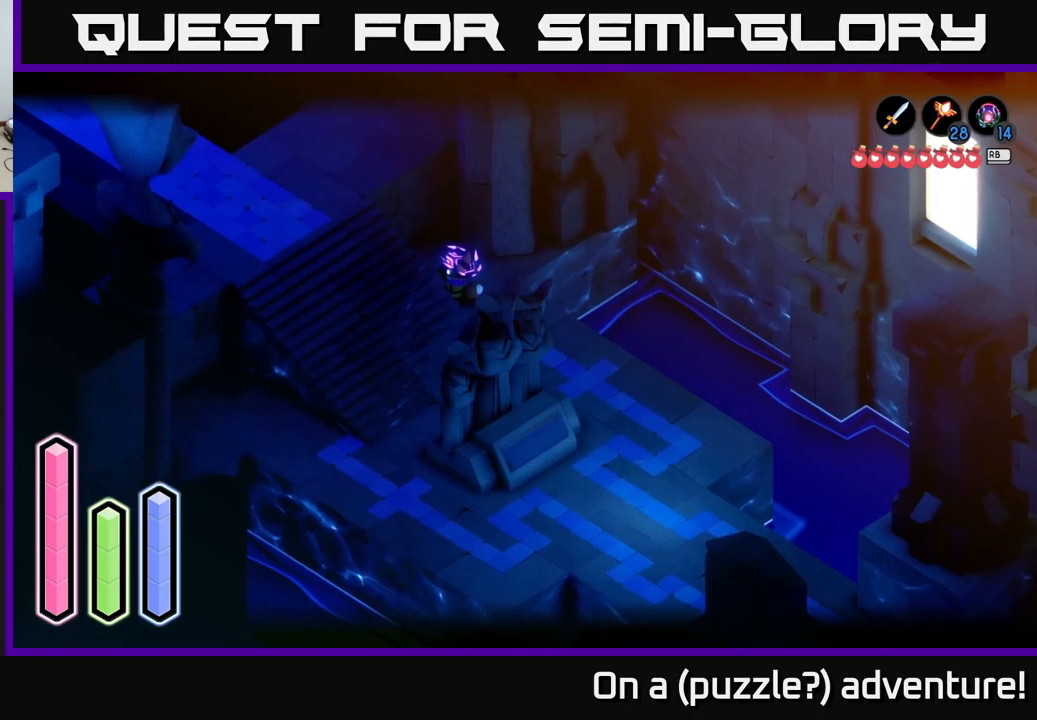
{"buttons": ["L2"], "left_stick": "up-right", "right_stick": "center", "events": [[300, "left_stick", "up"], [500, "left_stick", "up-right"]]}
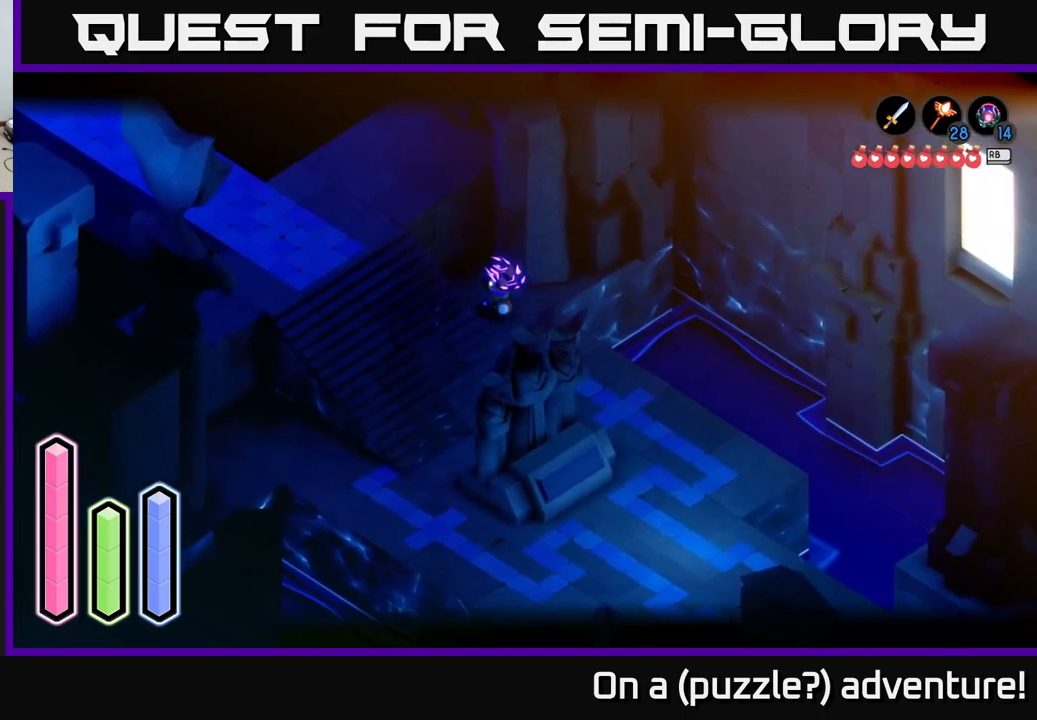
{"buttons": ["L2"], "left_stick": "center", "right_stick": "center", "events": [[267, "left_stick", "up-left"], [417, "left_stick", "center"]]}
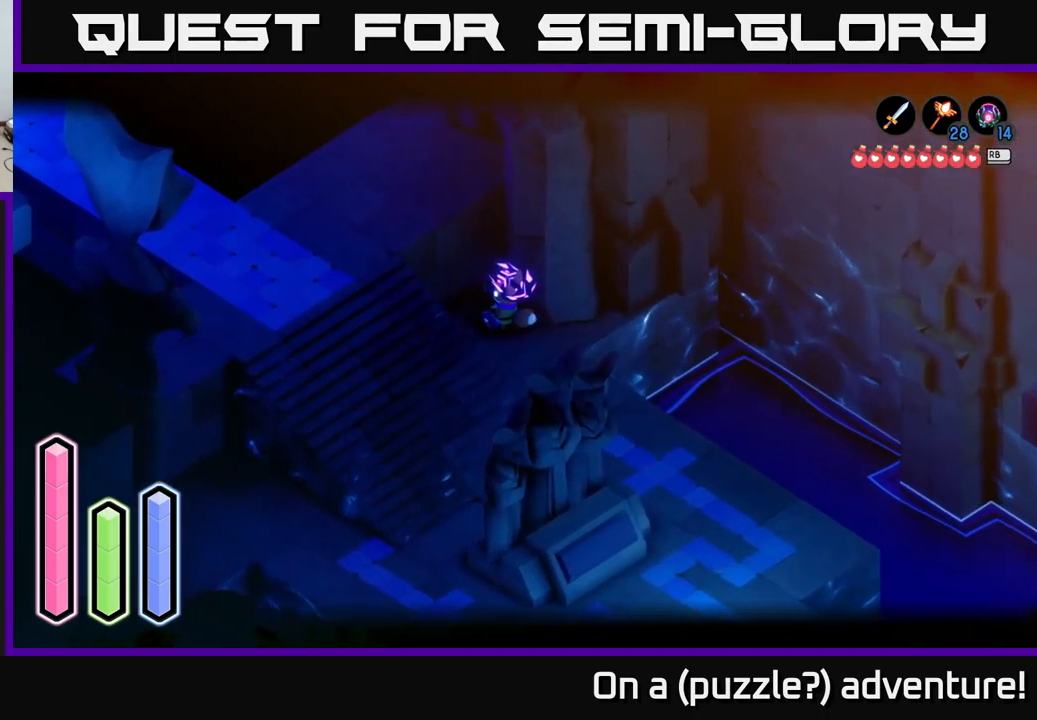
{"buttons": ["L2"], "left_stick": "up", "right_stick": "center", "events": [[33, "left_stick", "down"], [167, "left_stick", "up-left"], [450, "left_stick", "up"]]}
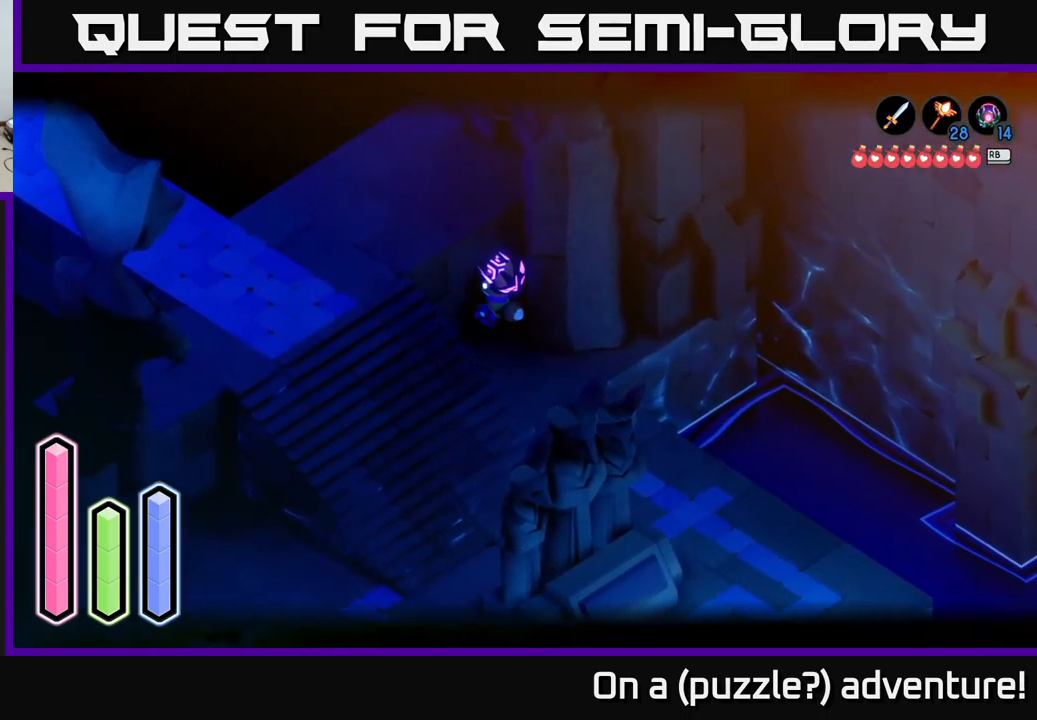
{"buttons": ["L2"], "left_stick": "down-left", "right_stick": "center", "events": [[167, "left_stick", "up-left"], [417, "left_stick", "down-left"]]}
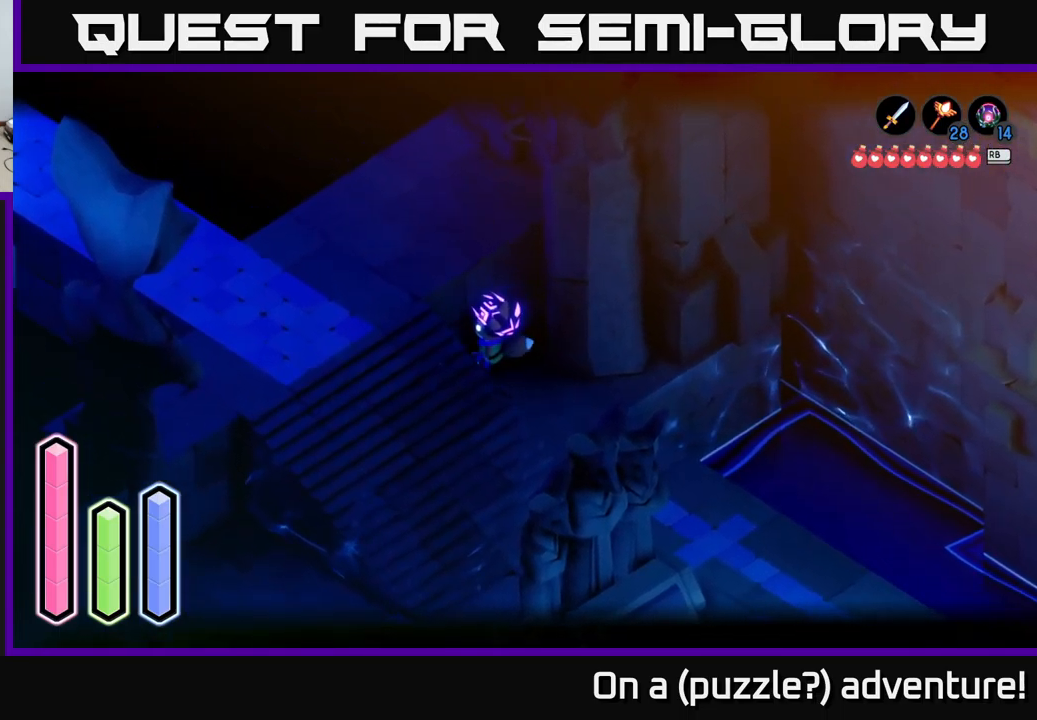
{"buttons": ["L2"], "left_stick": "down", "right_stick": "center", "events": [[133, "left_stick", "down"]]}
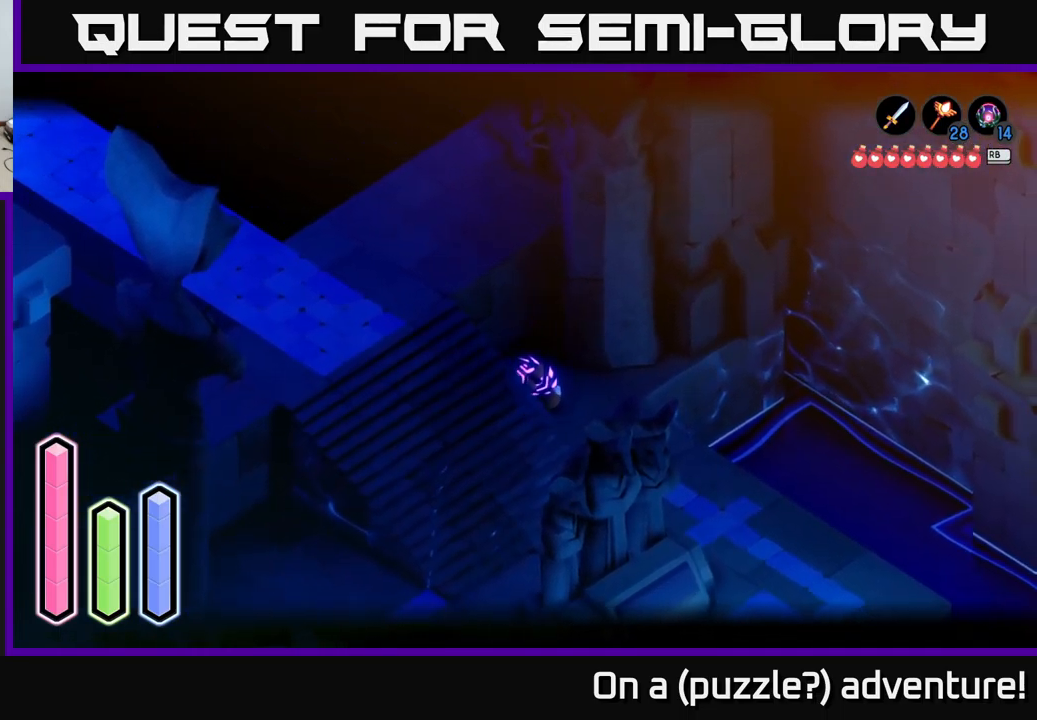
{"buttons": ["L2"], "left_stick": "down", "right_stick": "center", "events": []}
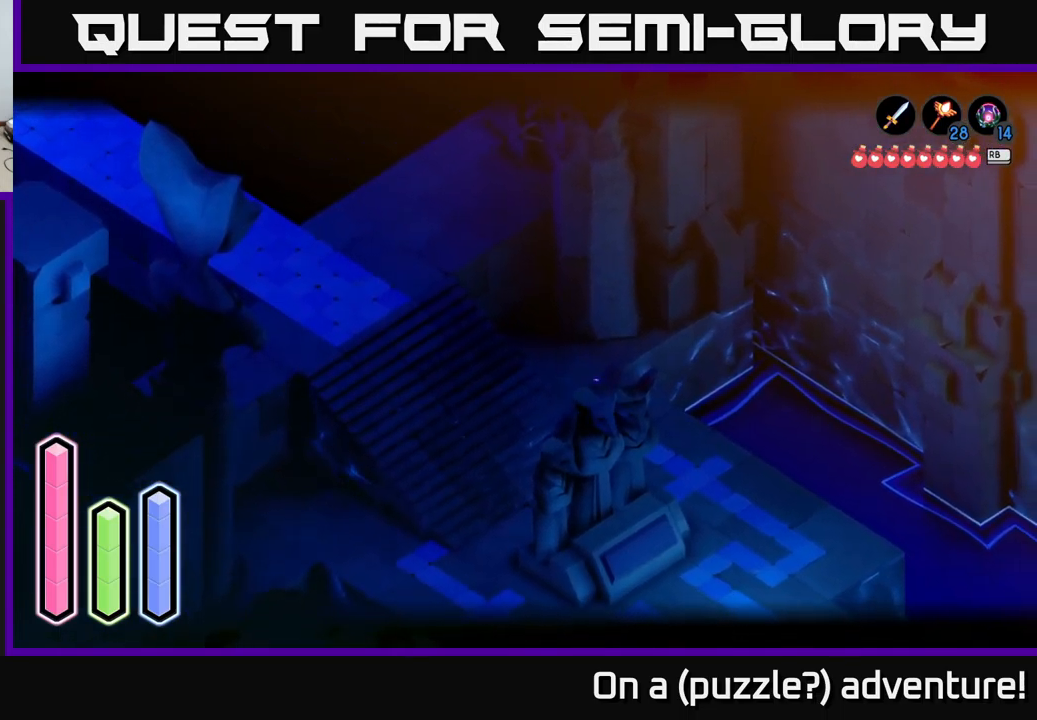
{"buttons": ["L2"], "left_stick": "down-right", "right_stick": "center", "events": [[150, "left_stick", "down-right"]]}
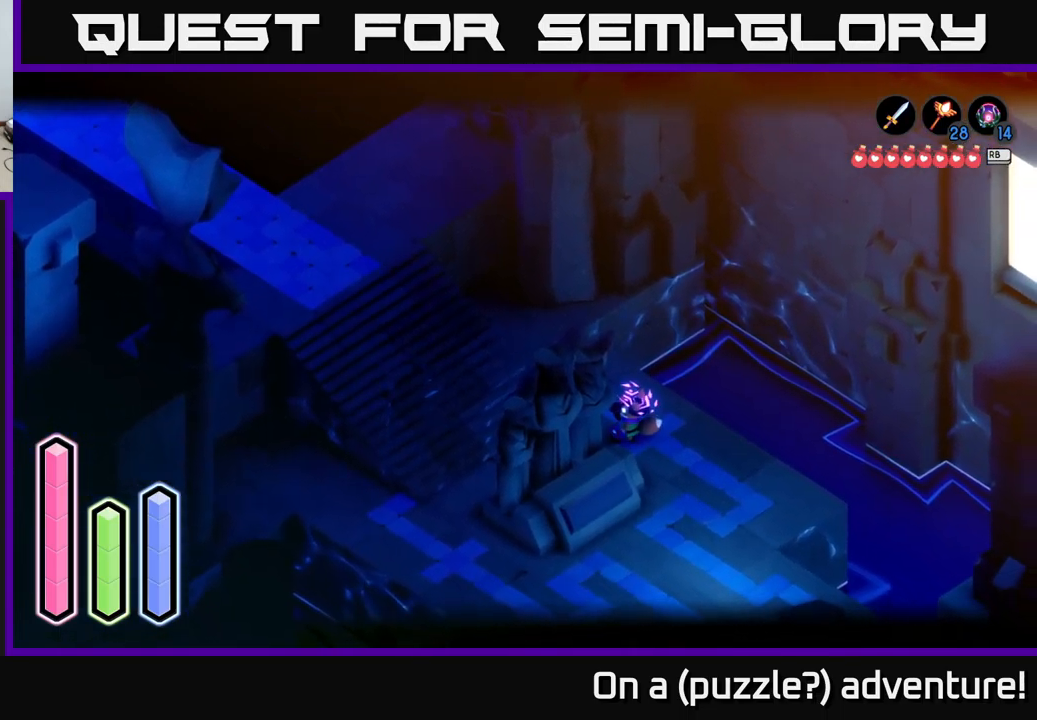
{"buttons": ["L2"], "left_stick": "up", "right_stick": "center", "events": [[33, "left_stick", "up-left"], [250, "left_stick", "up"]]}
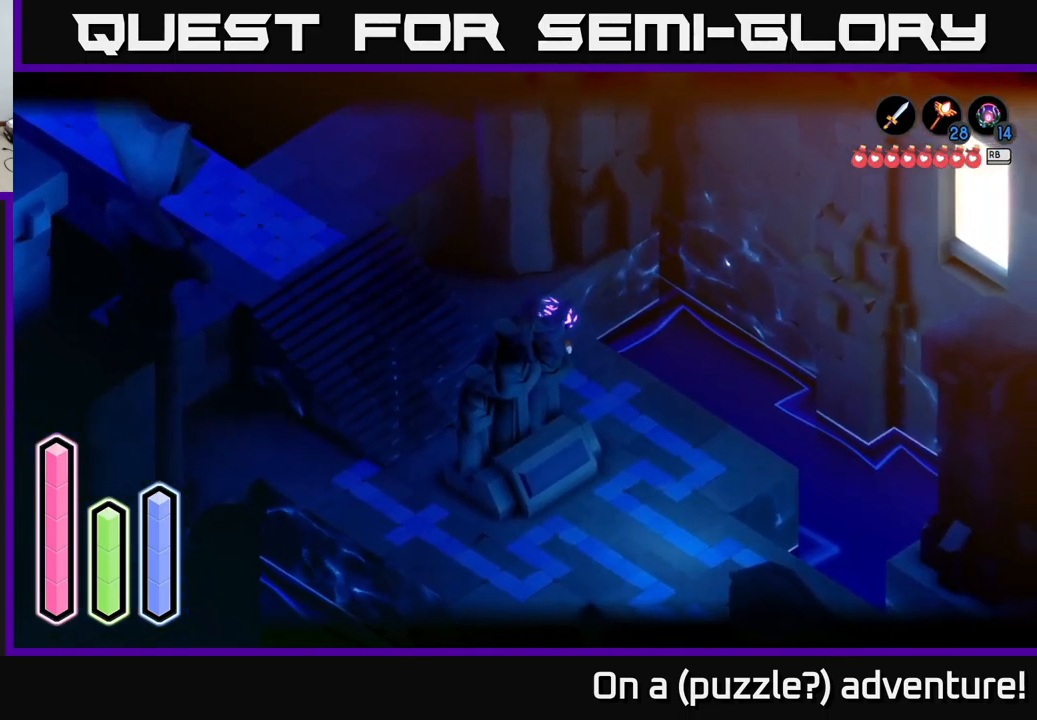
{"buttons": ["L2"], "left_stick": "up-left", "right_stick": "center", "events": [[150, "left_stick", "up-left"]]}
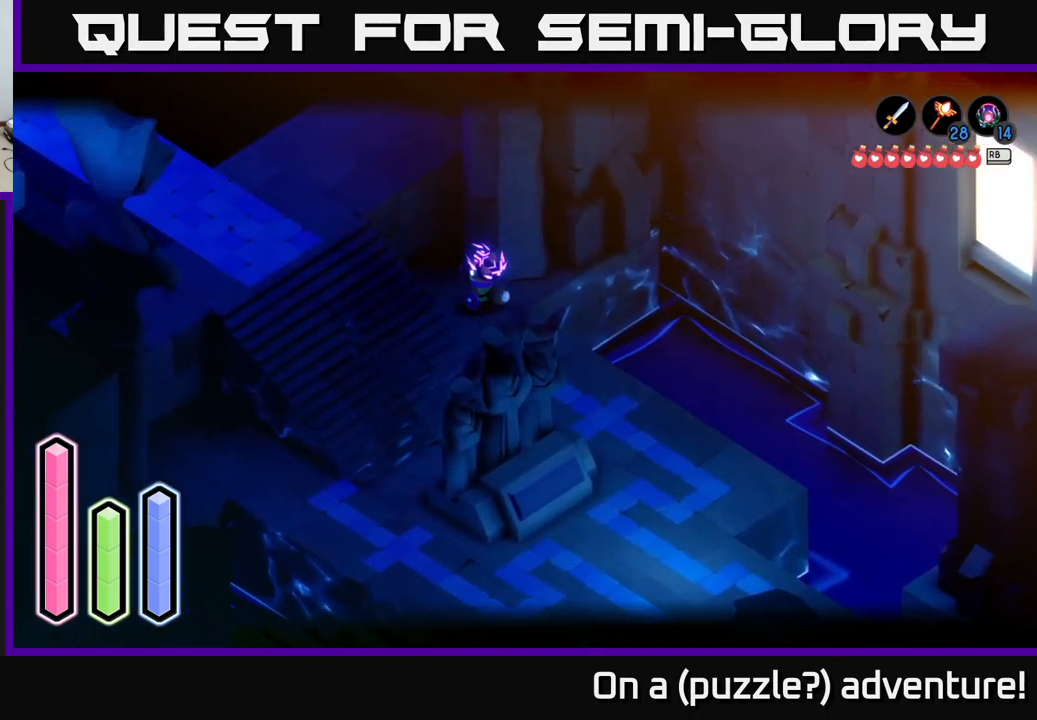
{"buttons": ["L2"], "left_stick": "up", "right_stick": "center", "events": [[183, "left_stick", "up"]]}
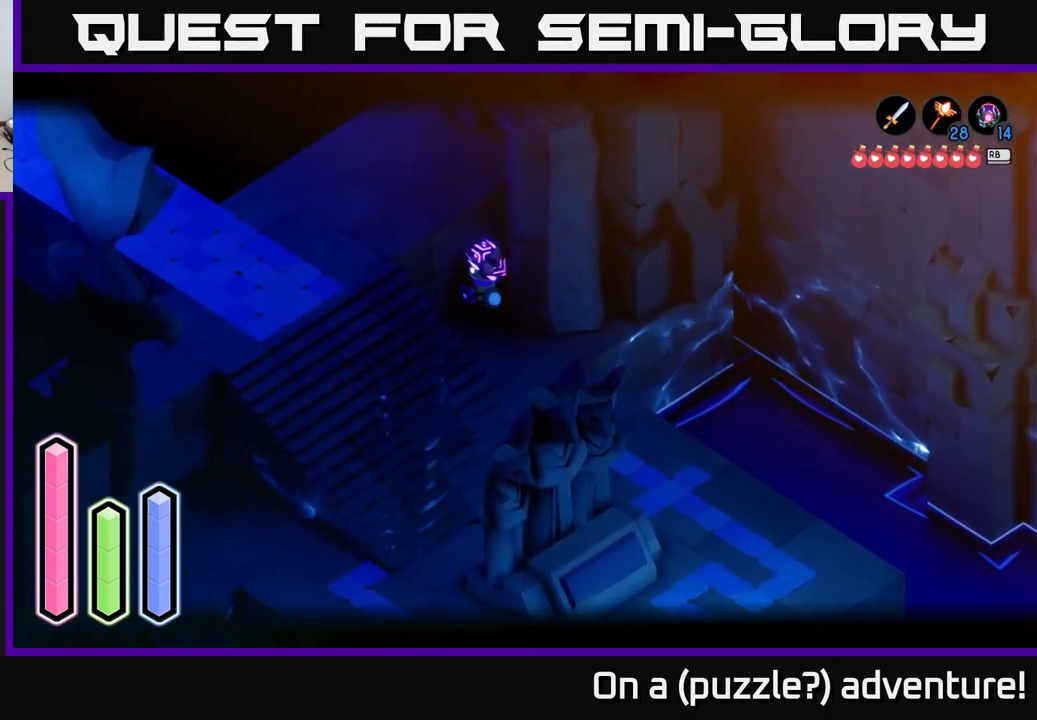
{"buttons": ["L2"], "left_stick": "center", "right_stick": "center", "events": [[284, "left_stick", "center"]]}
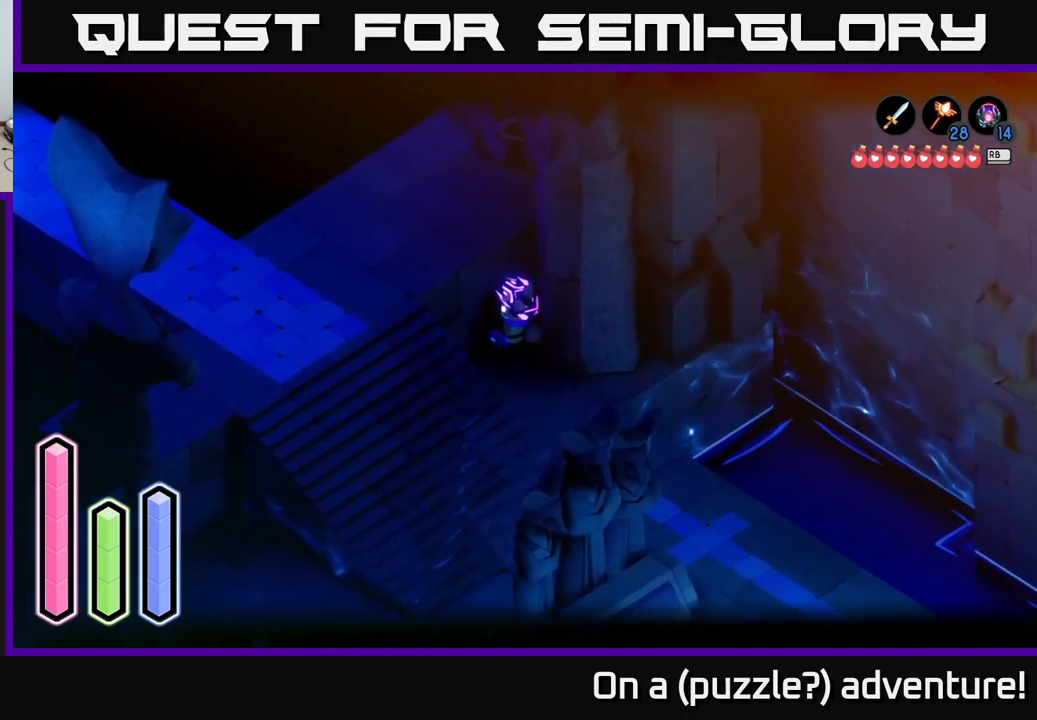
{"buttons": ["L2"], "left_stick": "down-right", "right_stick": "center", "events": [[17, "left_stick", "down"], [400, "left_stick", "down-right"]]}
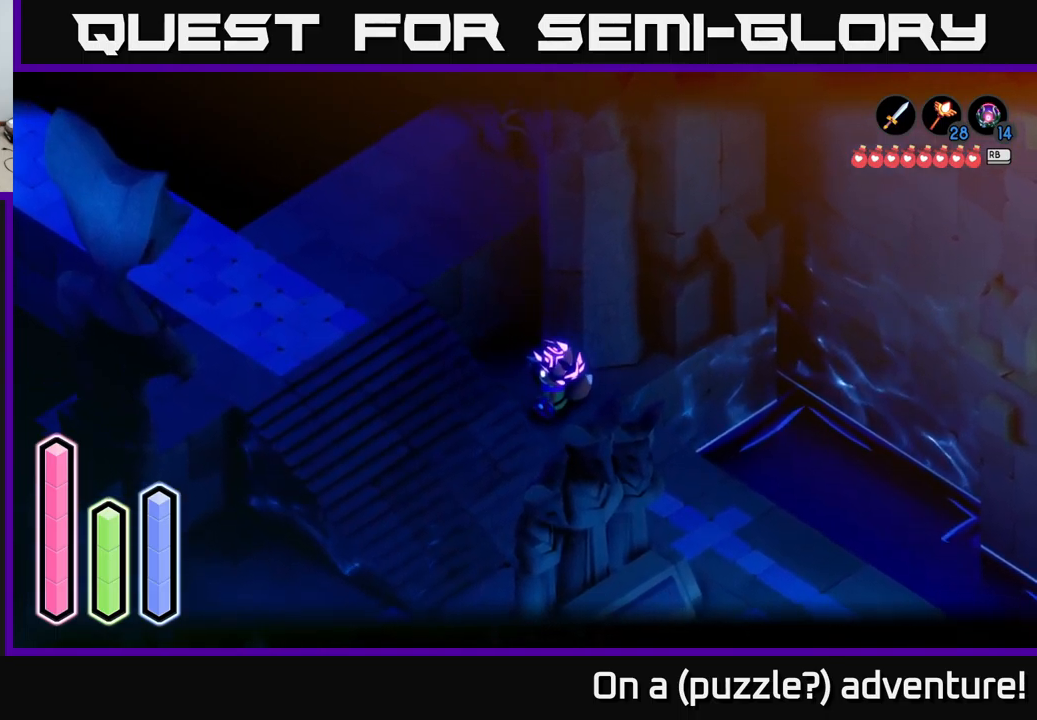
{"buttons": ["L2"], "left_stick": "down-left", "right_stick": "center", "events": [[334, "left_stick", "down-left"]]}
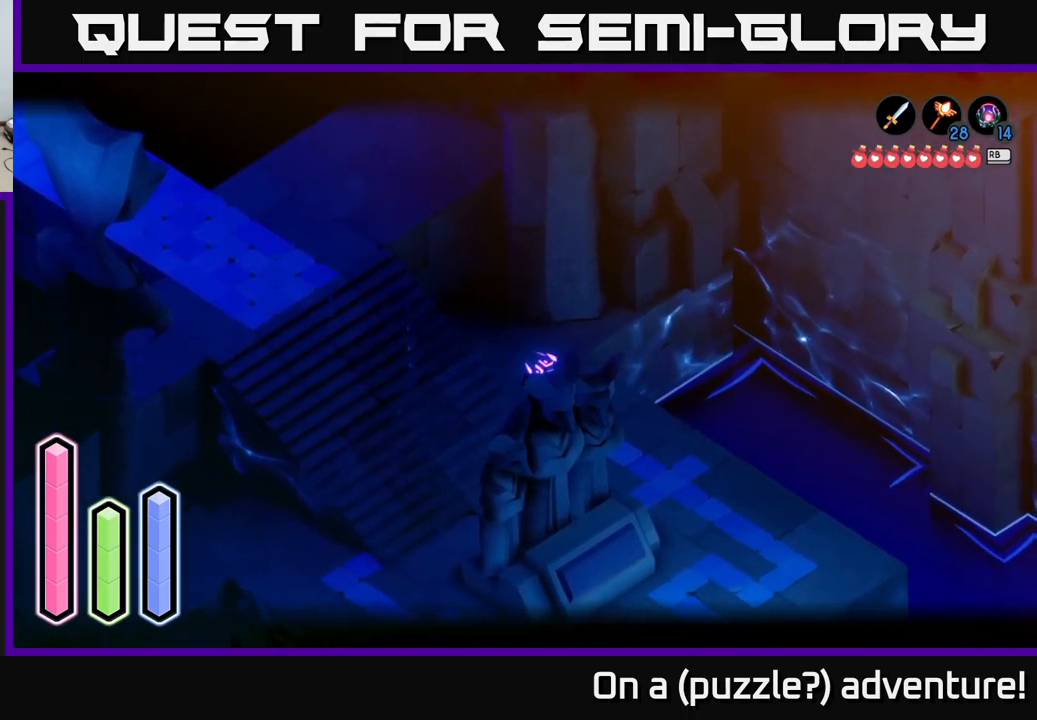
{"buttons": ["L2"], "left_stick": "down-left", "right_stick": "center", "events": [[217, "left_stick", "down"], [467, "left_stick", "down-left"]]}
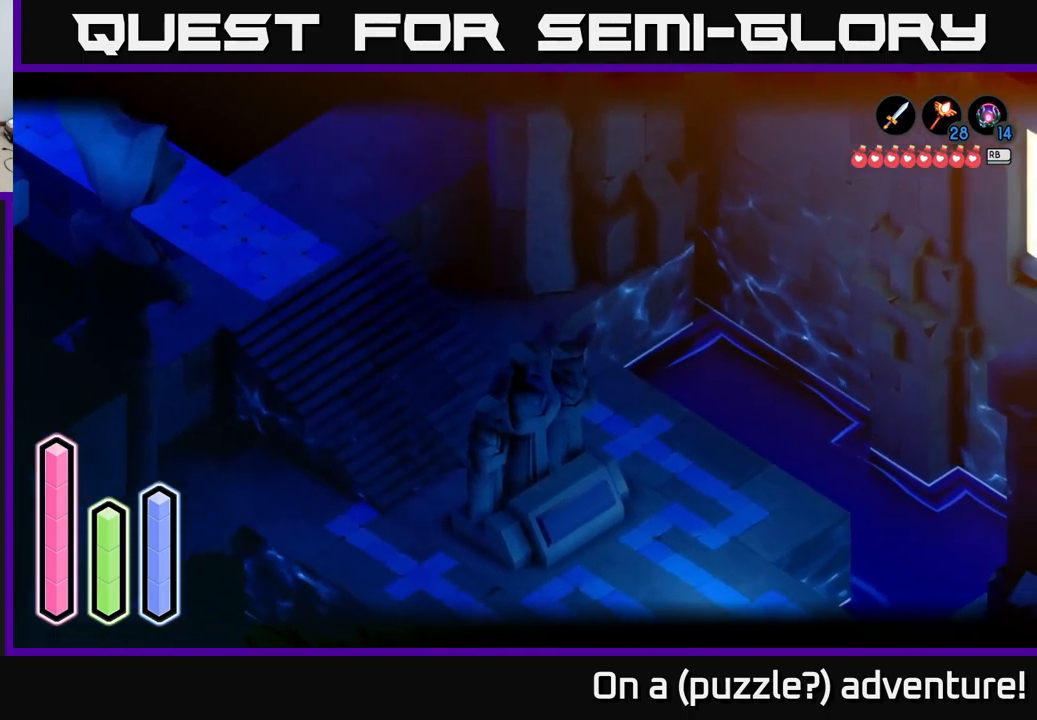
{"buttons": [], "left_stick": "down", "right_stick": "center", "events": [[117, "left_stick", "down"], [150, "L2", "up"]]}
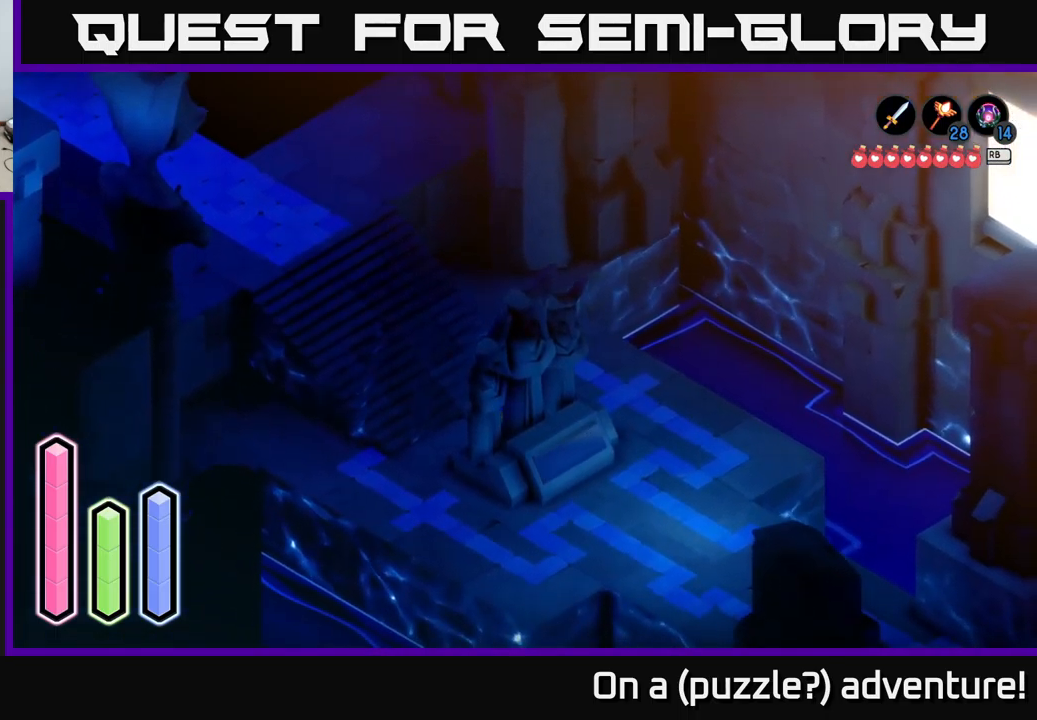
{"buttons": ["L2"], "left_stick": "up-left", "right_stick": "center", "events": [[150, "left_stick", "down-left"], [267, "left_stick", "left"], [367, "left_stick", "up-left"], [434, "L2", "down"]]}
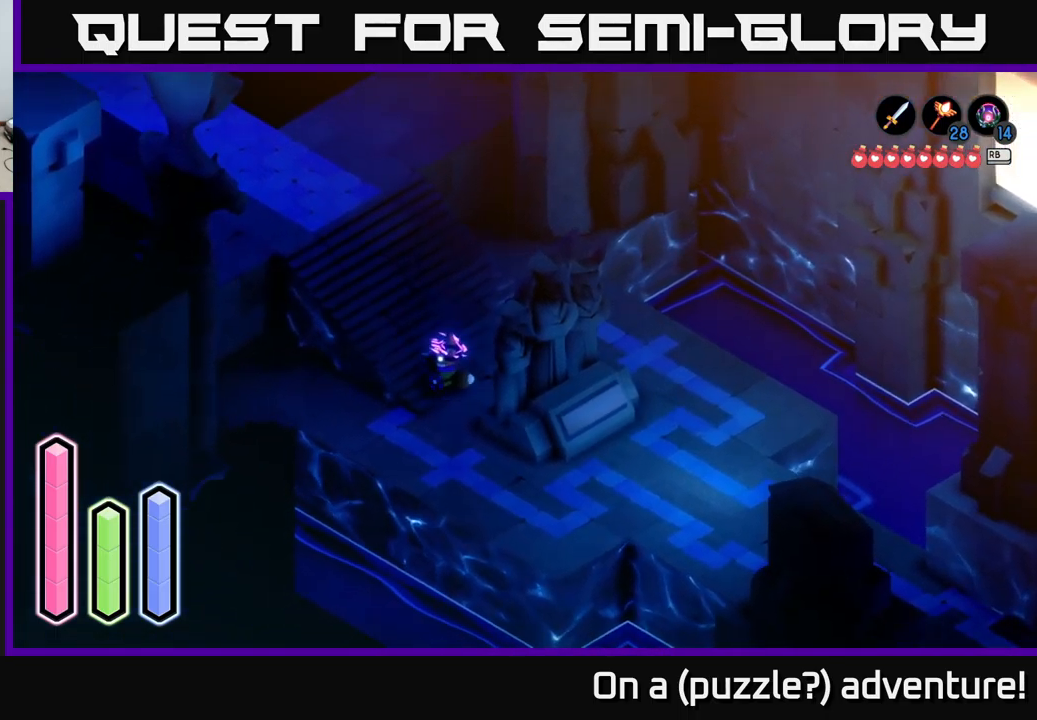
{"buttons": [], "left_stick": "up-left", "right_stick": "center", "events": [[317, "L2", "up"]]}
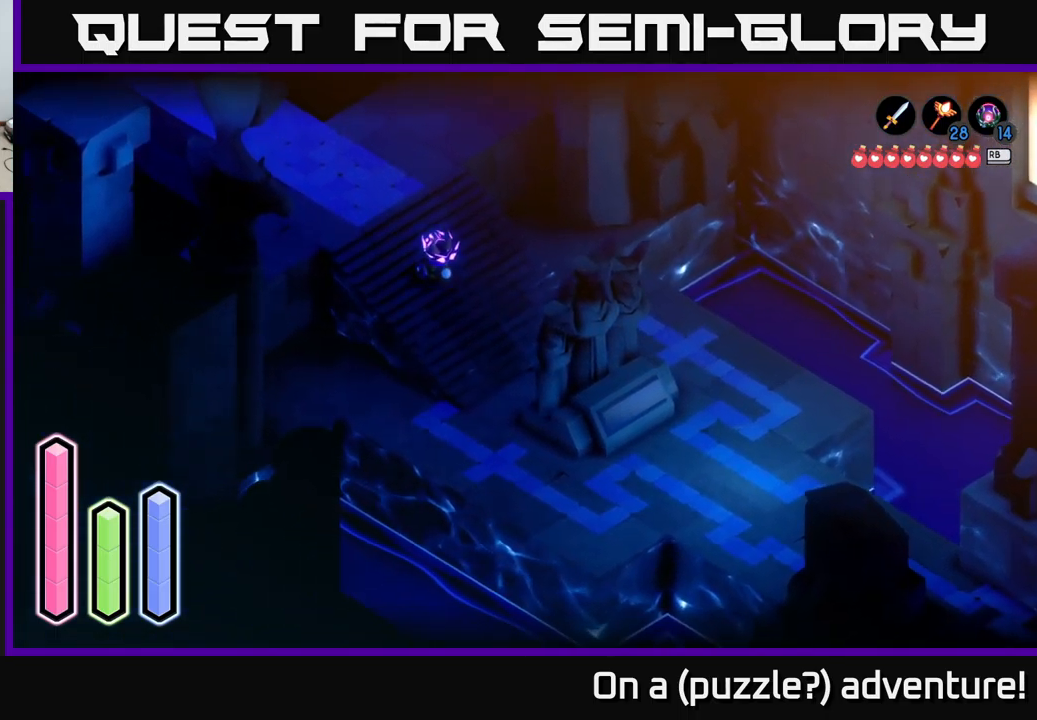
{"buttons": [], "left_stick": "up", "right_stick": "center", "events": [[67, "left_stick", "up"]]}
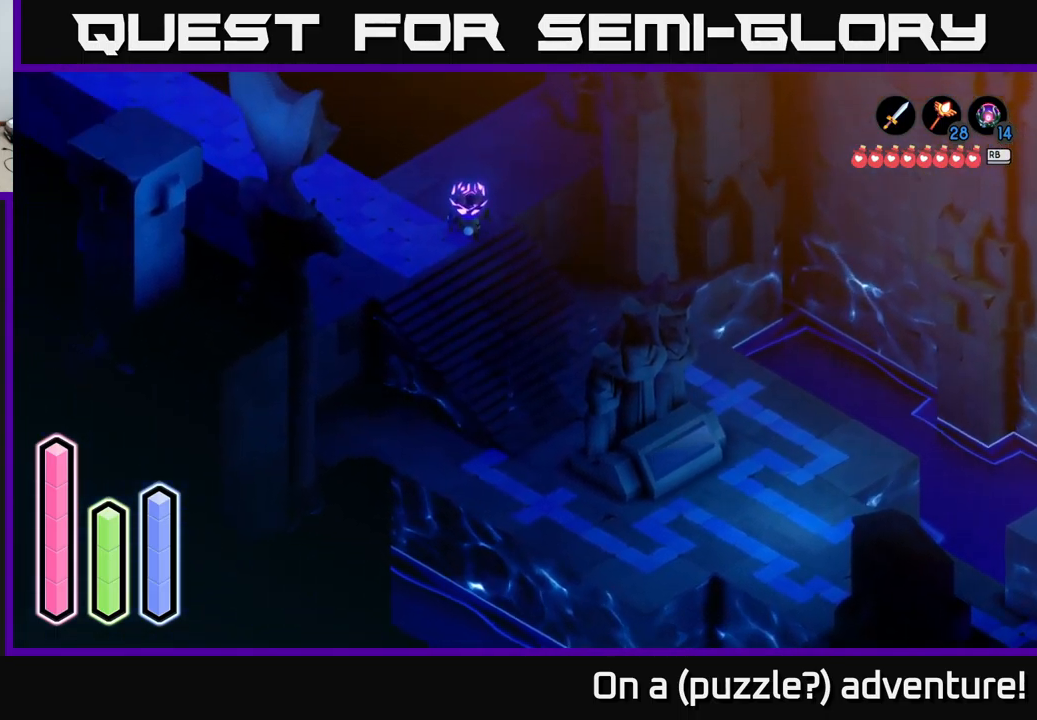
{"buttons": ["L2"], "left_stick": "up-right", "right_stick": "down", "events": [[117, "left_stick", "up-right"], [200, "right_stick", "down"], [467, "L2", "down"]]}
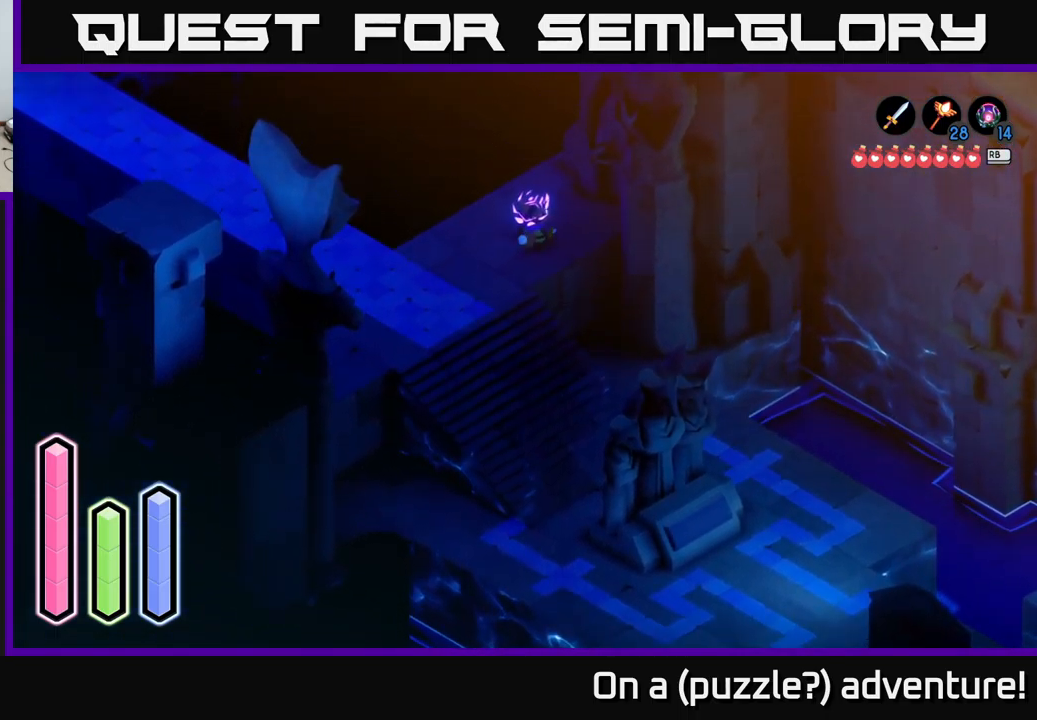
{"buttons": ["L2"], "left_stick": "up", "right_stick": "down", "events": [[117, "left_stick", "up"]]}